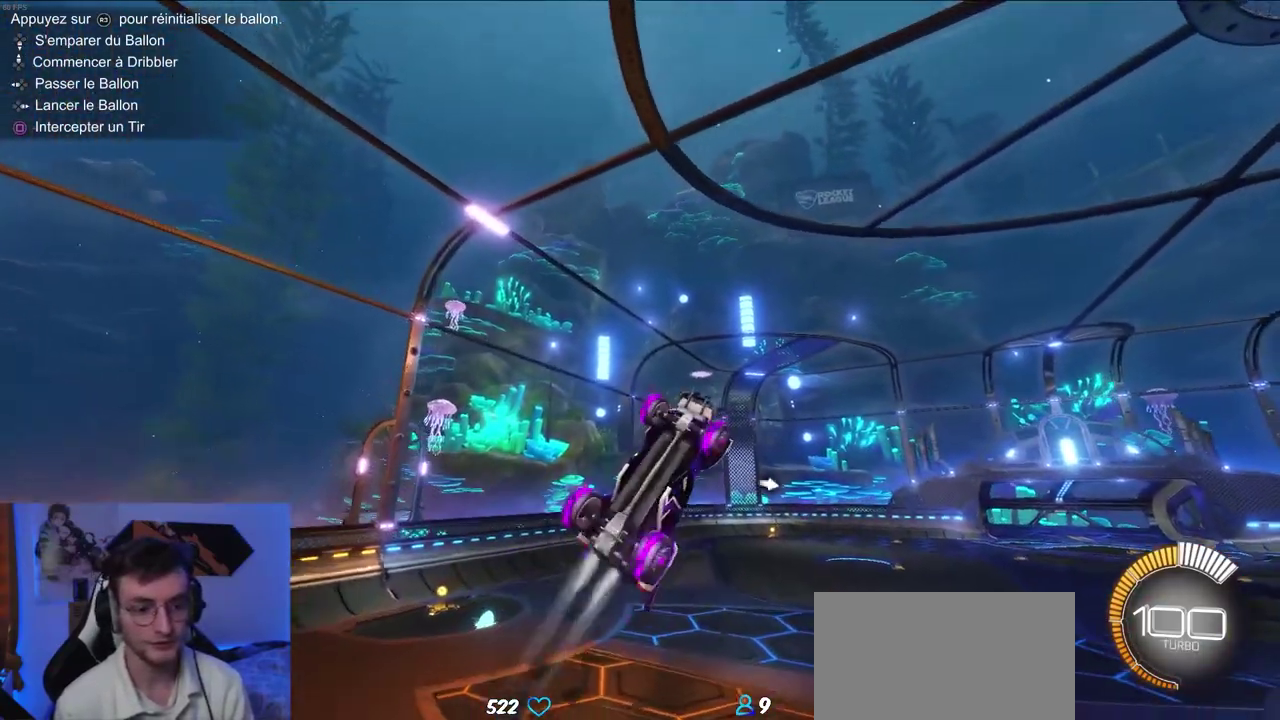
Gameplay with a controller (PlayStation layout); each line is a JSON object with the inputs held at the frame after it. "events" lists button and stick changes between this image and that frame as [ms after this image, input, new state], when the widget could be followed in between. Not read: L3 left_stick.
{"buttons": ["CIRCLE", "R1"], "right_stick": "center", "events": [[150, "CIRCLE", "up"], [267, "CIRCLE", "down"]]}
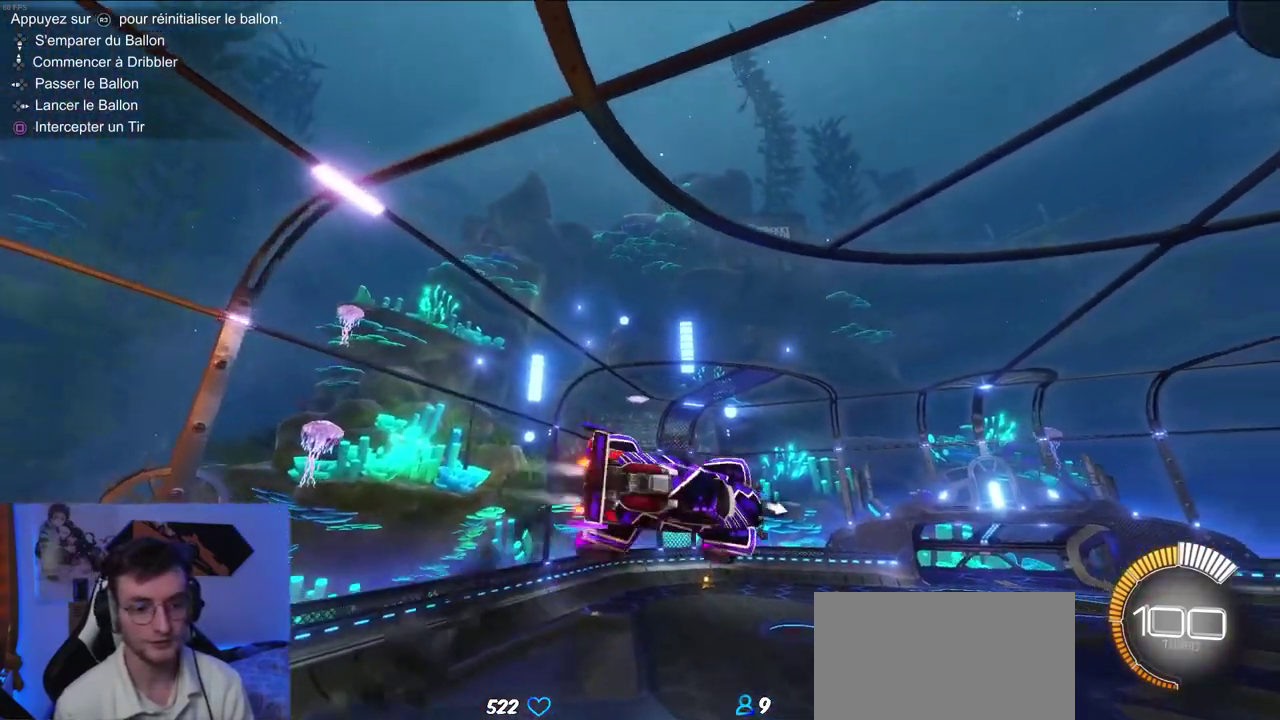
{"buttons": ["CIRCLE", "R1"], "right_stick": "center", "events": []}
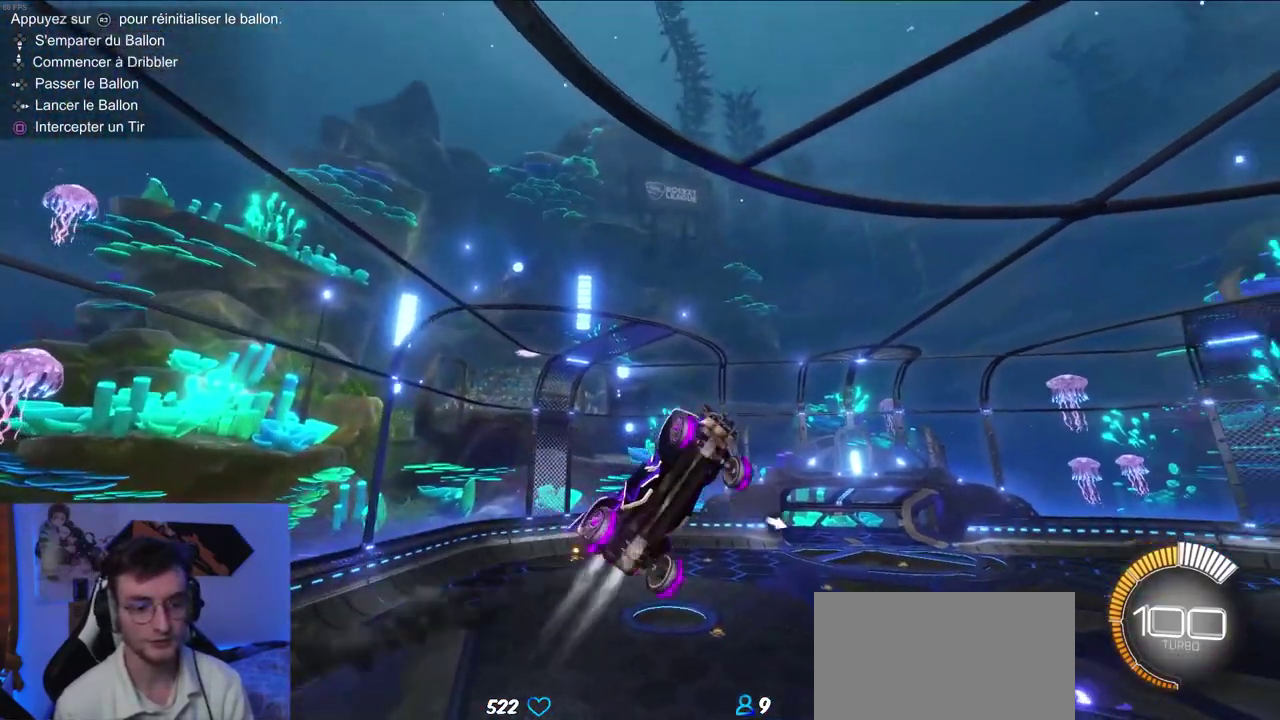
{"buttons": ["CIRCLE", "R1"], "right_stick": "center", "events": [[217, "CIRCLE", "up"], [450, "CIRCLE", "down"]]}
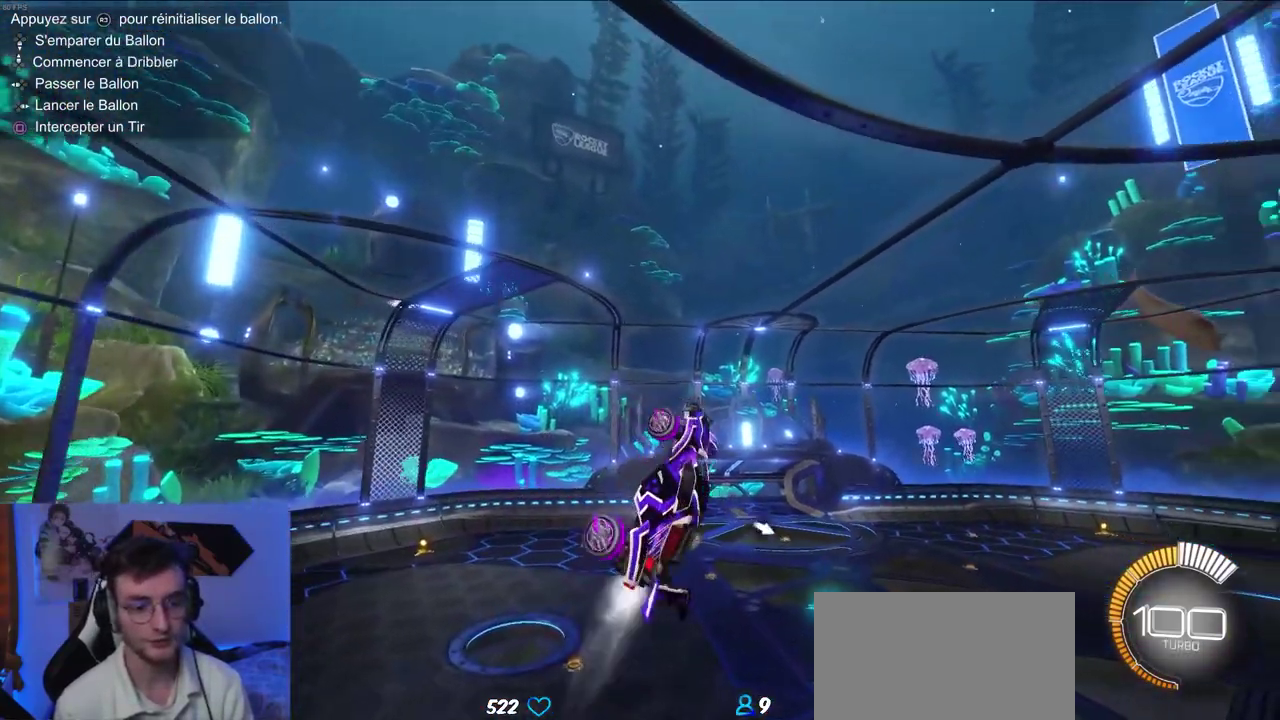
{"buttons": ["CIRCLE", "R1"], "right_stick": "center"}
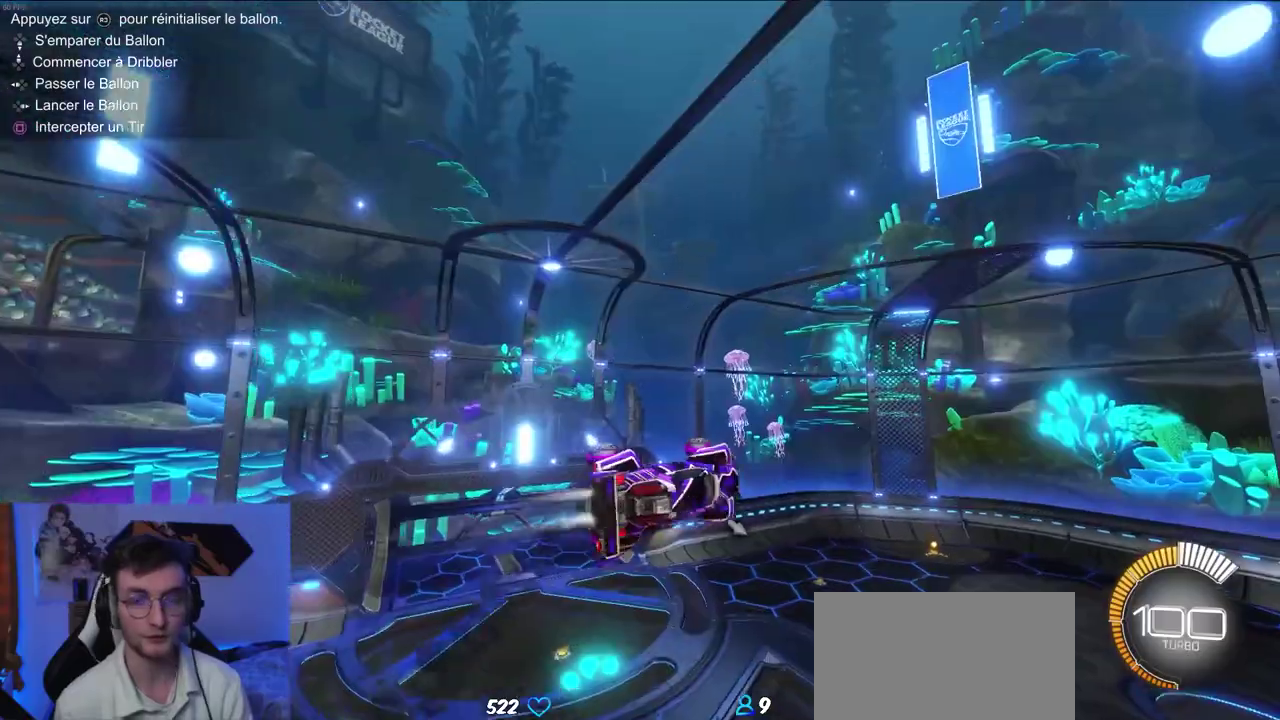
{"buttons": ["R1"], "right_stick": "center", "events": [[233, "CIRCLE", "up"], [283, "CIRCLE", "down"], [367, "CIRCLE", "up"]]}
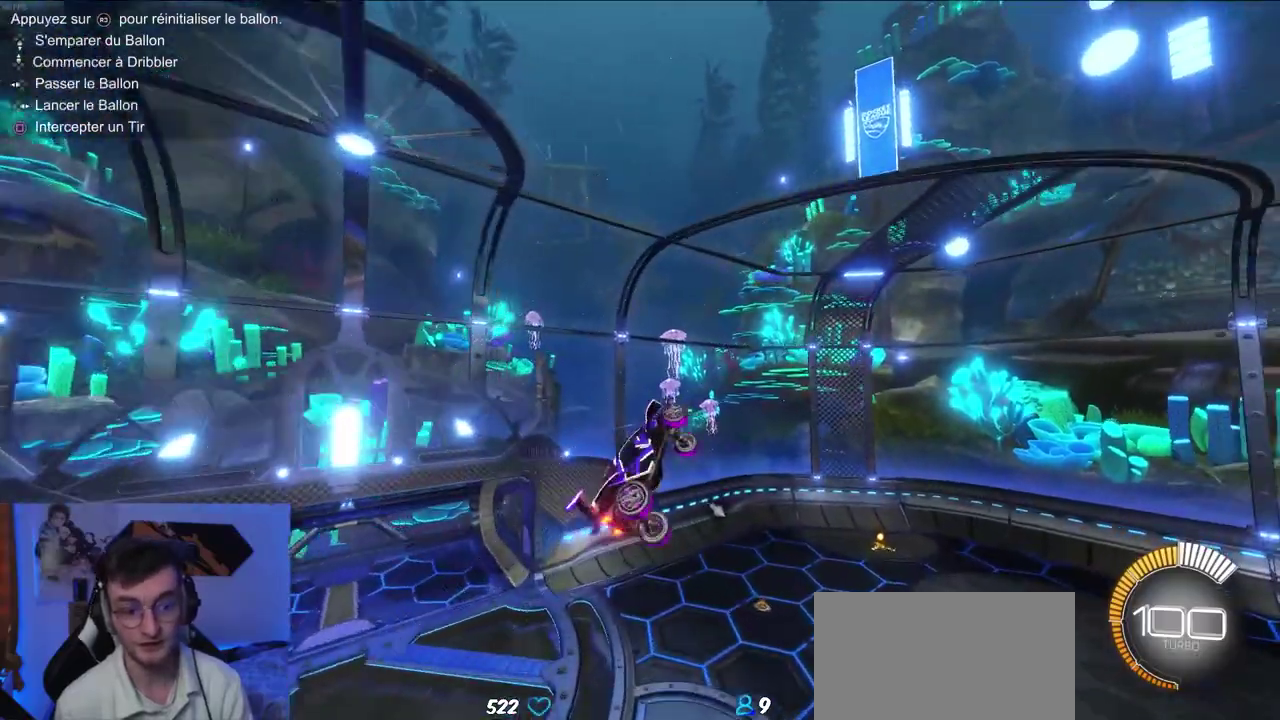
{"buttons": ["R1"], "right_stick": "center", "events": []}
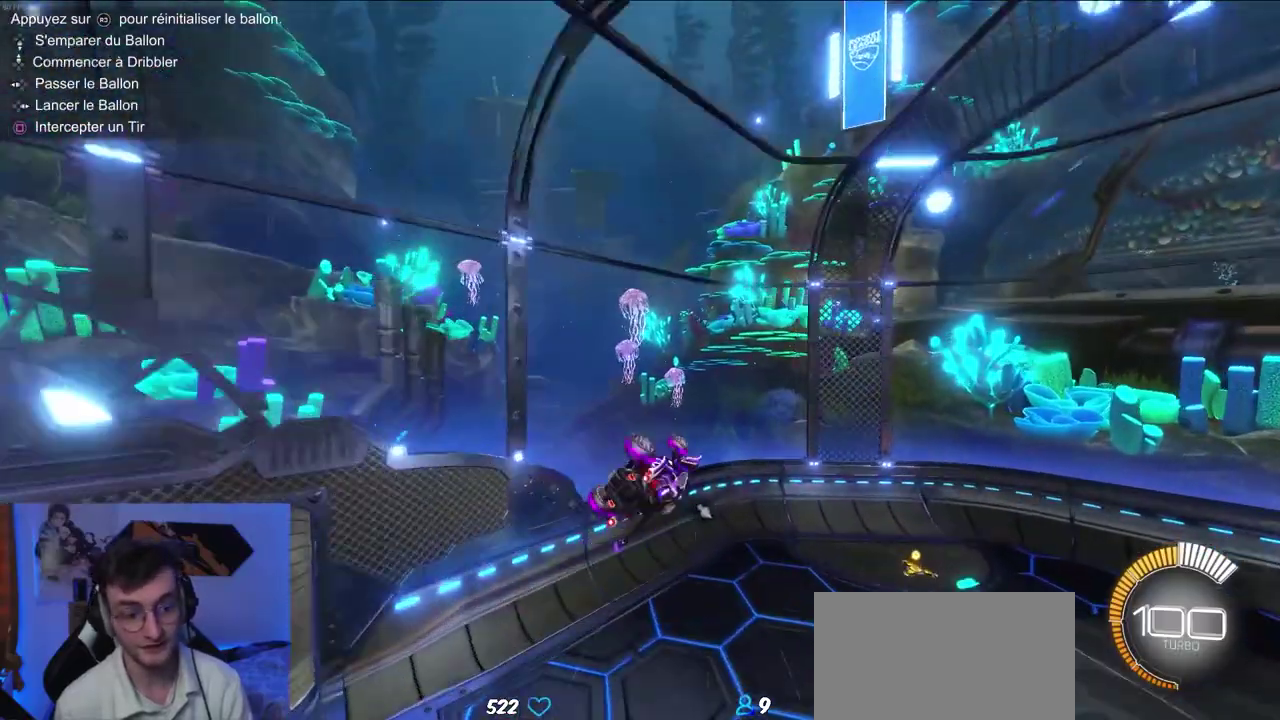
{"buttons": ["L1", "R2"], "right_stick": "center", "events": [[50, "R1", "up"], [383, "R2", "down"], [483, "L1", "down"]]}
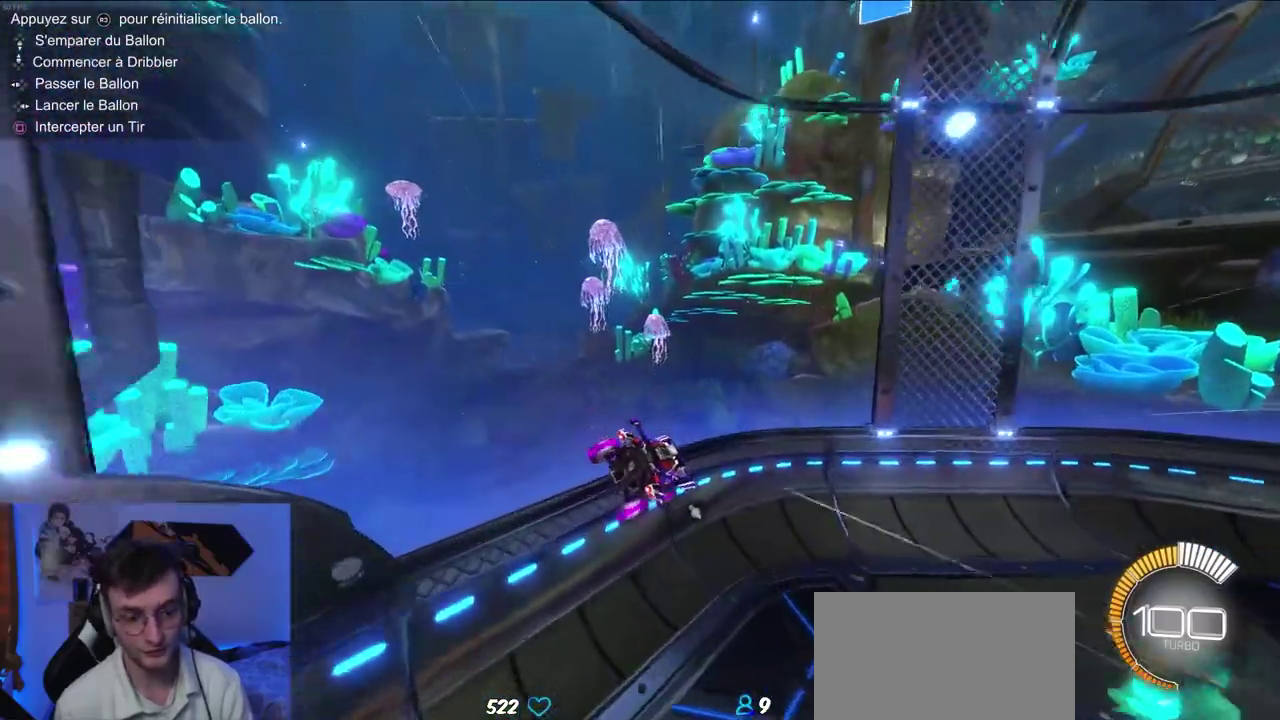
{"buttons": ["CIRCLE", "R2"], "right_stick": "center", "events": [[83, "L1", "up"], [467, "CIRCLE", "down"]]}
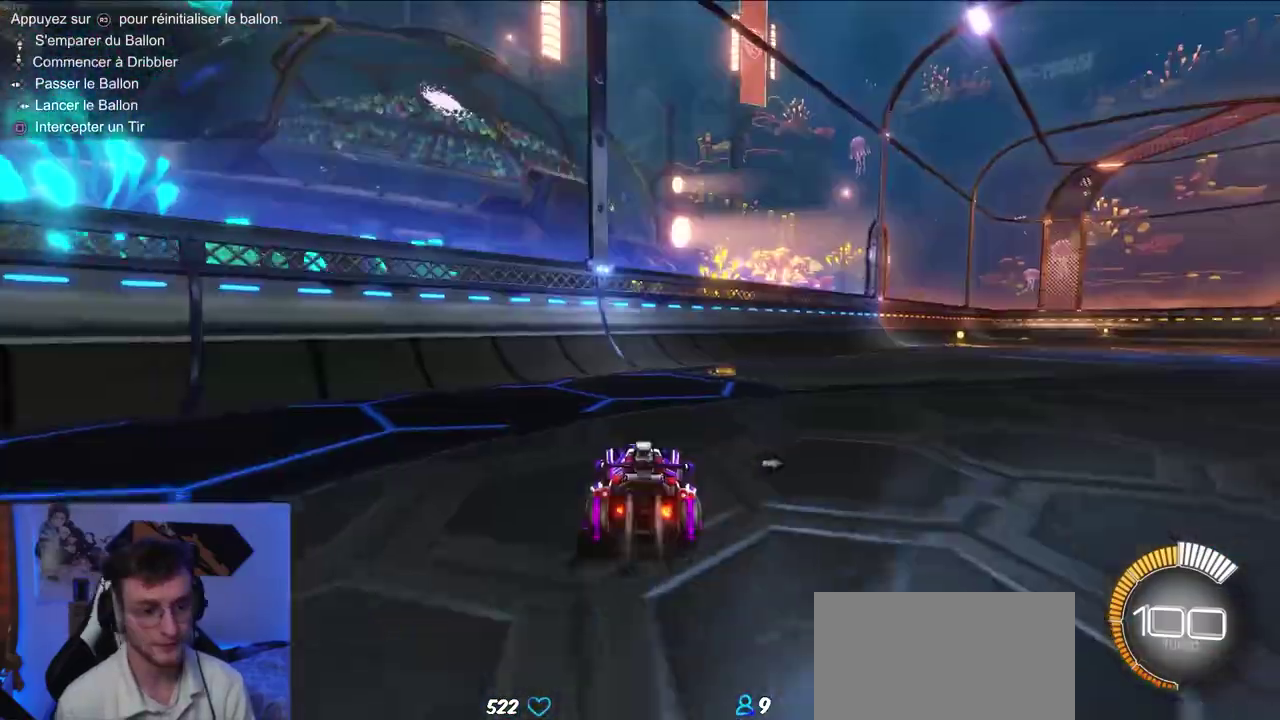
{"buttons": ["CIRCLE", "R2"], "right_stick": "center", "events": []}
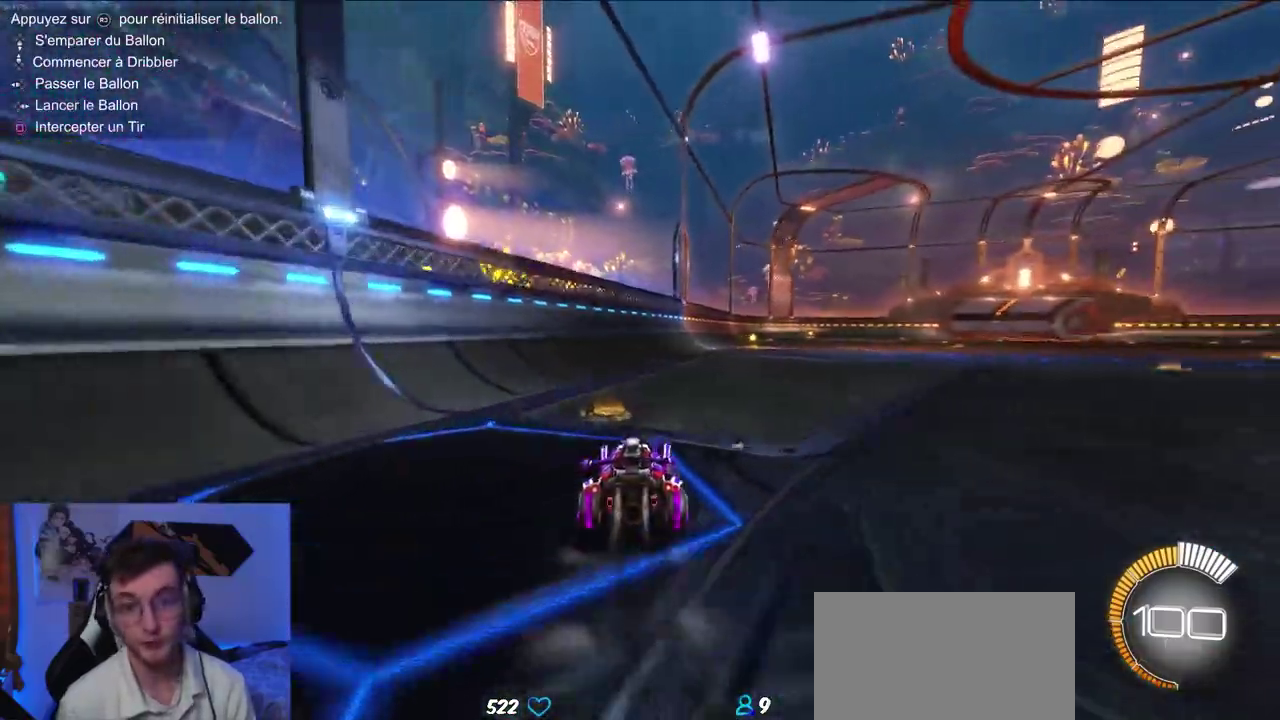
{"buttons": [], "right_stick": "center", "events": [[183, "CIRCLE", "up"], [467, "R2", "up"]]}
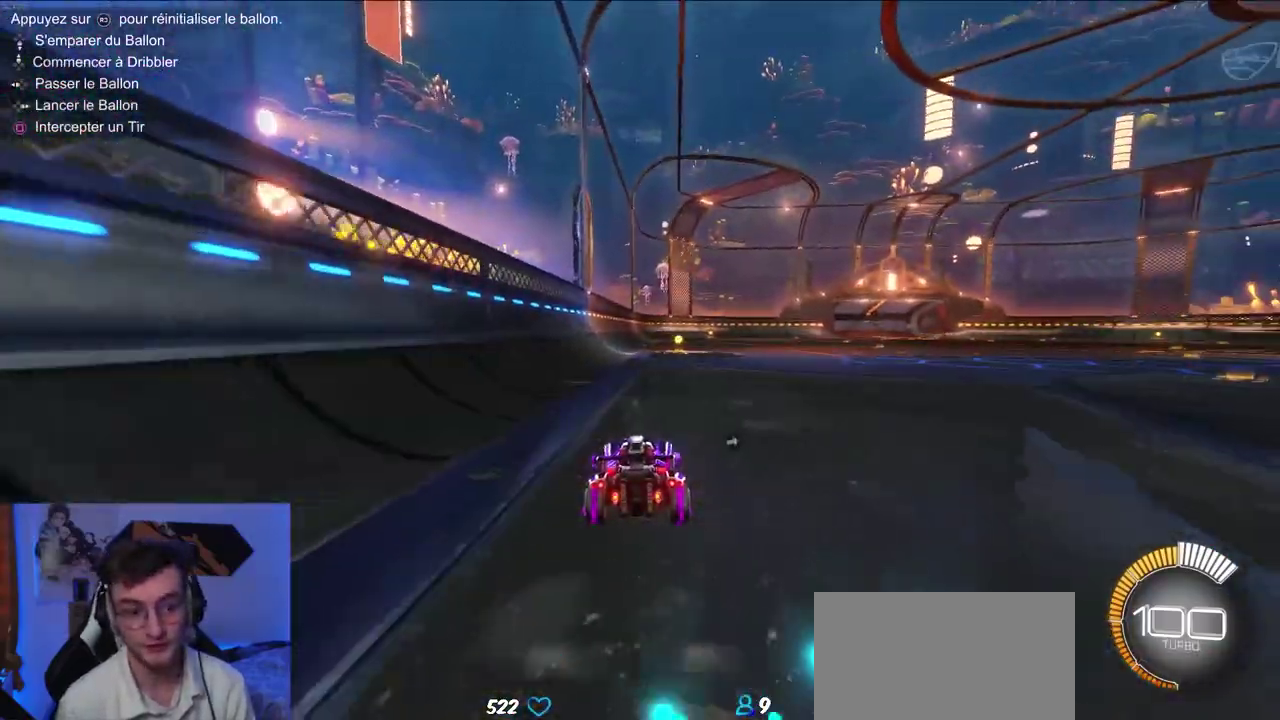
{"buttons": ["R2"], "right_stick": "center", "events": [[417, "R2", "down"]]}
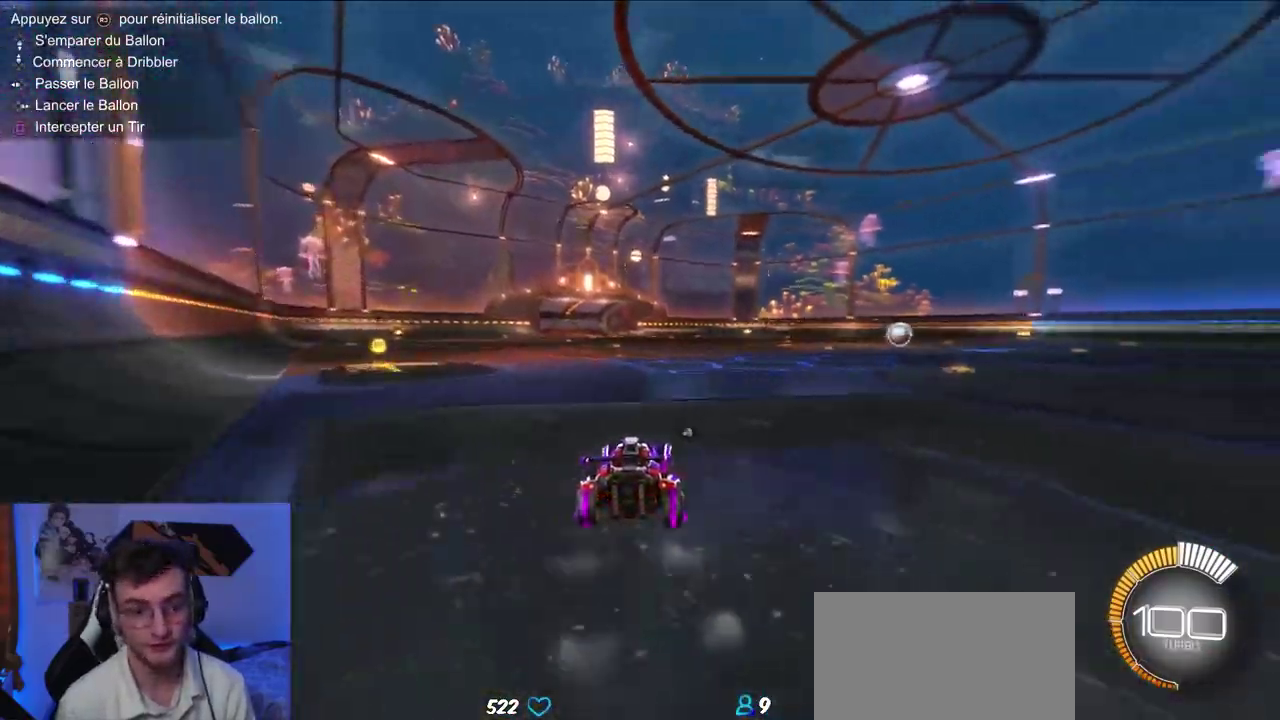
{"buttons": ["R2"], "right_stick": "center", "events": [[100, "R2", "up"], [383, "R2", "down"]]}
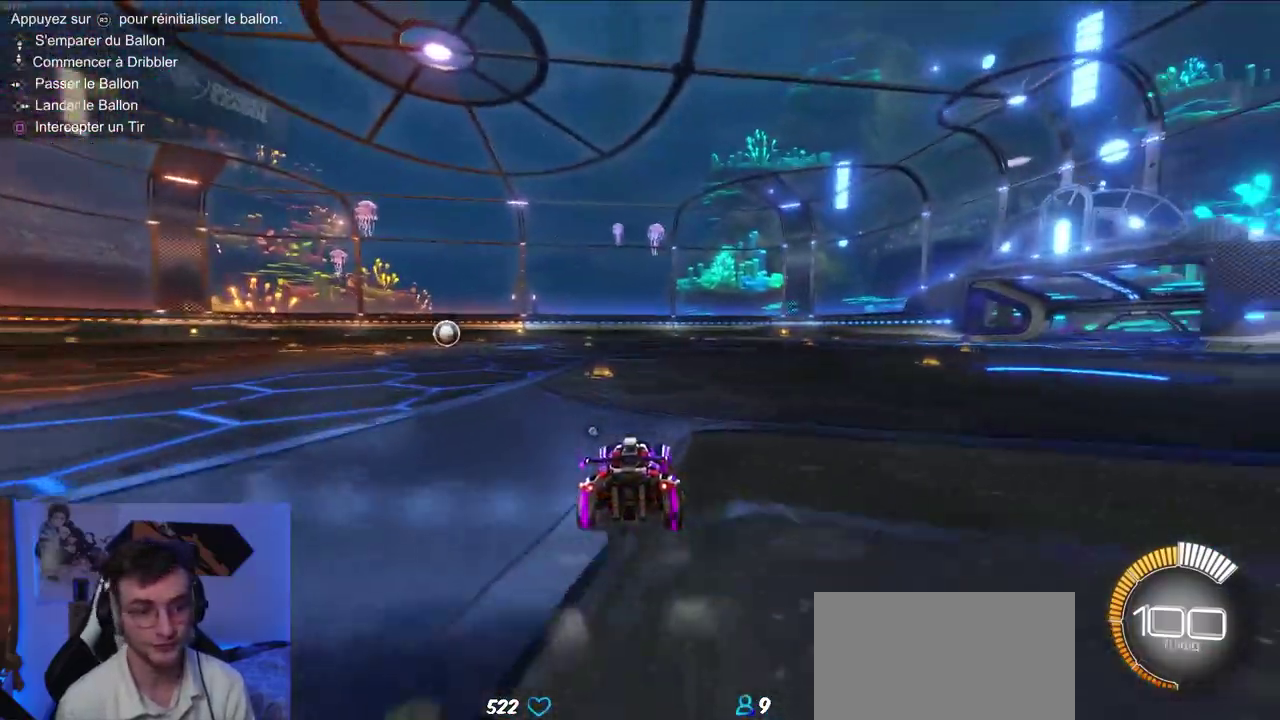
{"buttons": ["R2"], "right_stick": "center", "events": [[33, "R2", "up"], [500, "R2", "down"]]}
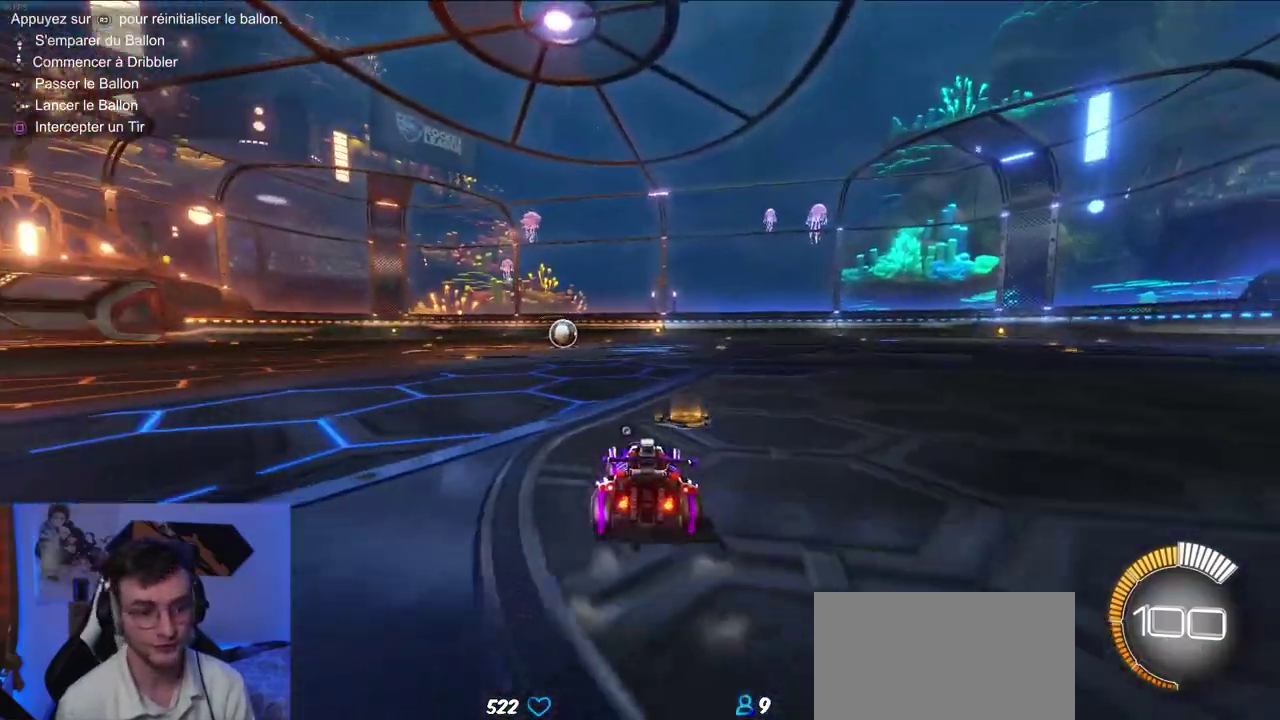
{"buttons": ["CROSS"], "right_stick": "center", "events": [[183, "CROSS", "down"], [267, "R2", "up"], [350, "CROSS", "up"], [400, "CROSS", "down"]]}
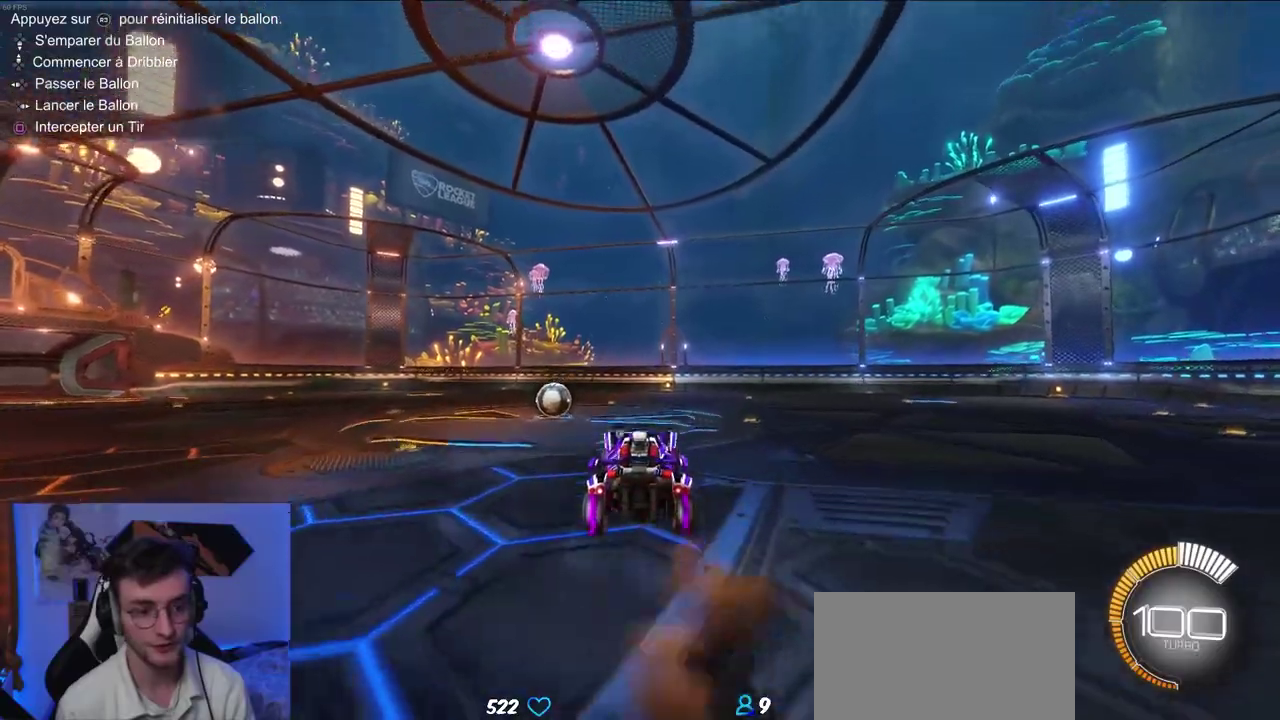
{"buttons": ["CIRCLE", "R1"], "right_stick": "center", "events": [[67, "CROSS", "up"], [100, "R1", "down"], [350, "CIRCLE", "down"]]}
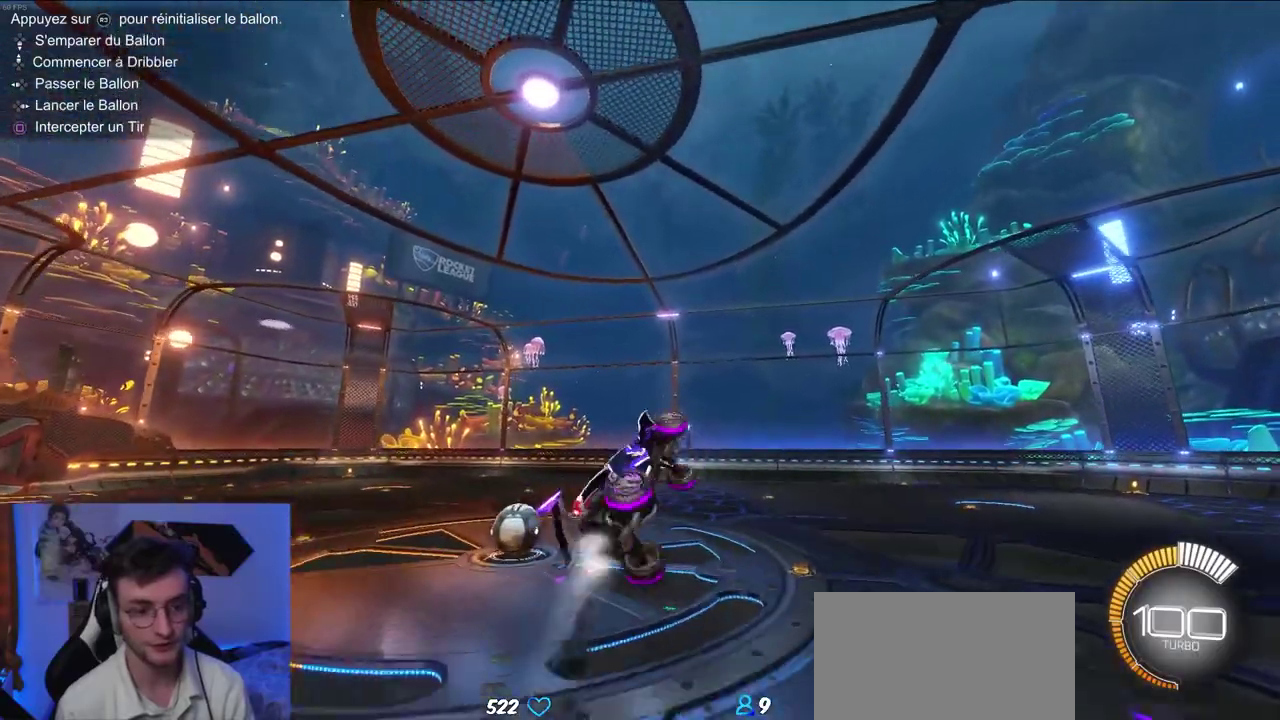
{"buttons": ["R1"], "right_stick": "center", "events": [[333, "CIRCLE", "up"]]}
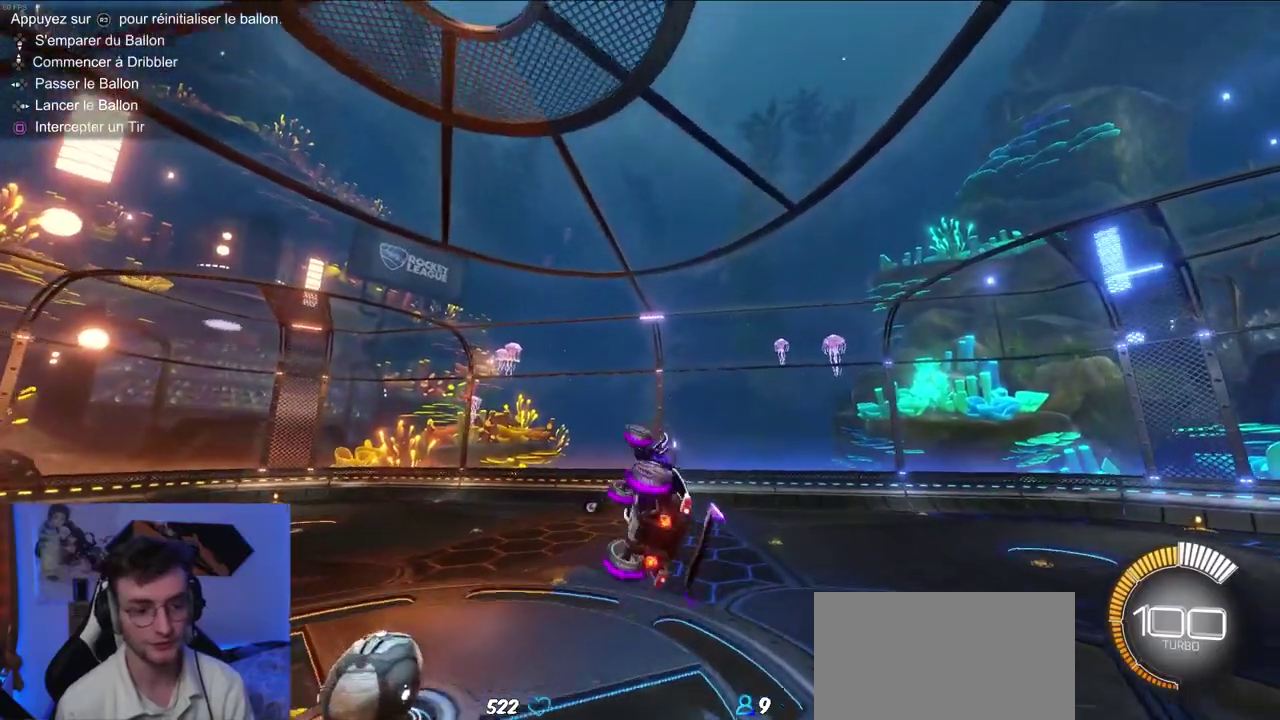
{"buttons": ["CIRCLE", "R1"], "right_stick": "center", "events": [[117, "CIRCLE", "down"], [250, "CIRCLE", "up"], [433, "CIRCLE", "down"]]}
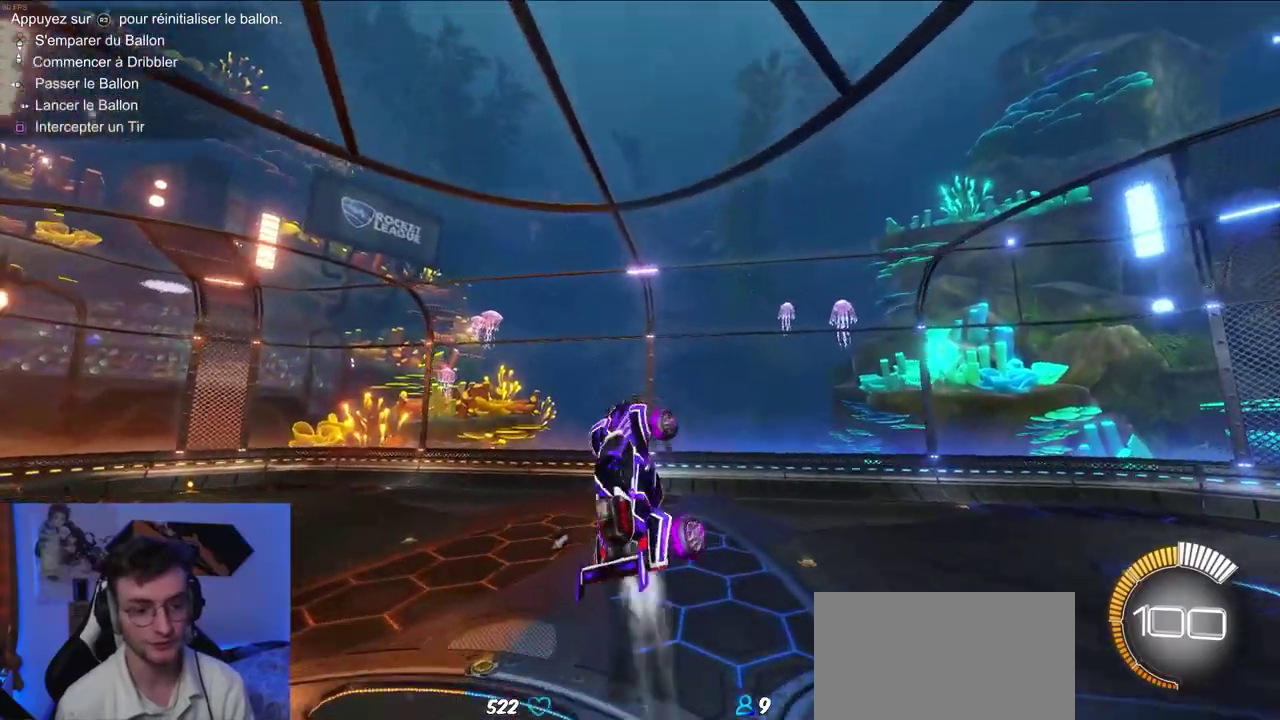
{"buttons": ["CIRCLE", "R1"], "right_stick": "center", "events": [[333, "CIRCLE", "up"], [400, "CIRCLE", "down"]]}
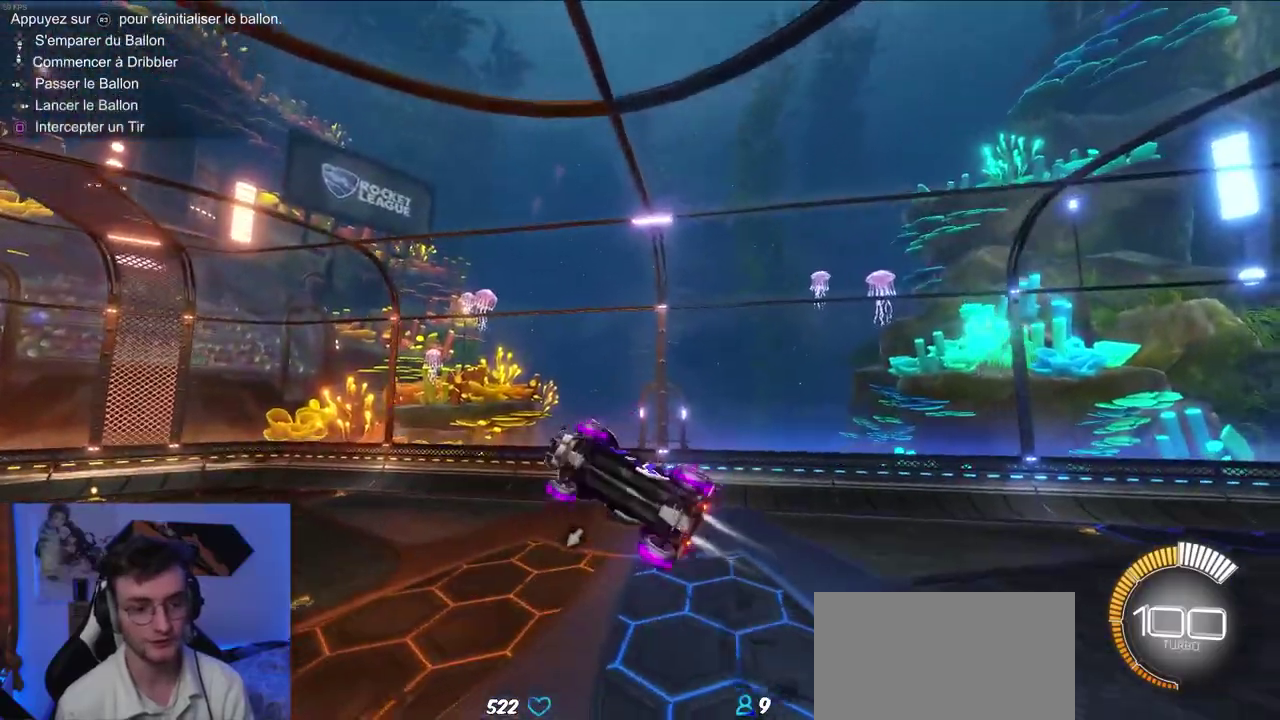
{"buttons": ["CIRCLE", "R1"], "right_stick": "center", "events": []}
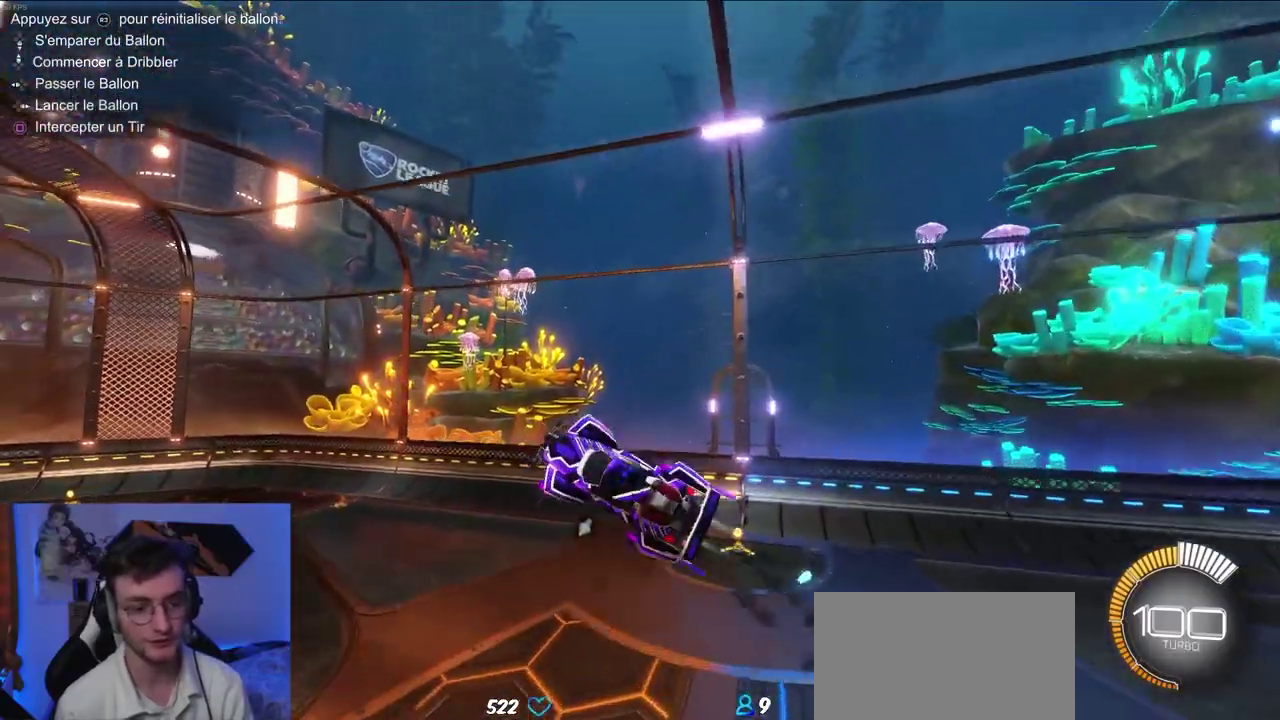
{"buttons": ["CIRCLE", "R1"], "right_stick": "center", "events": []}
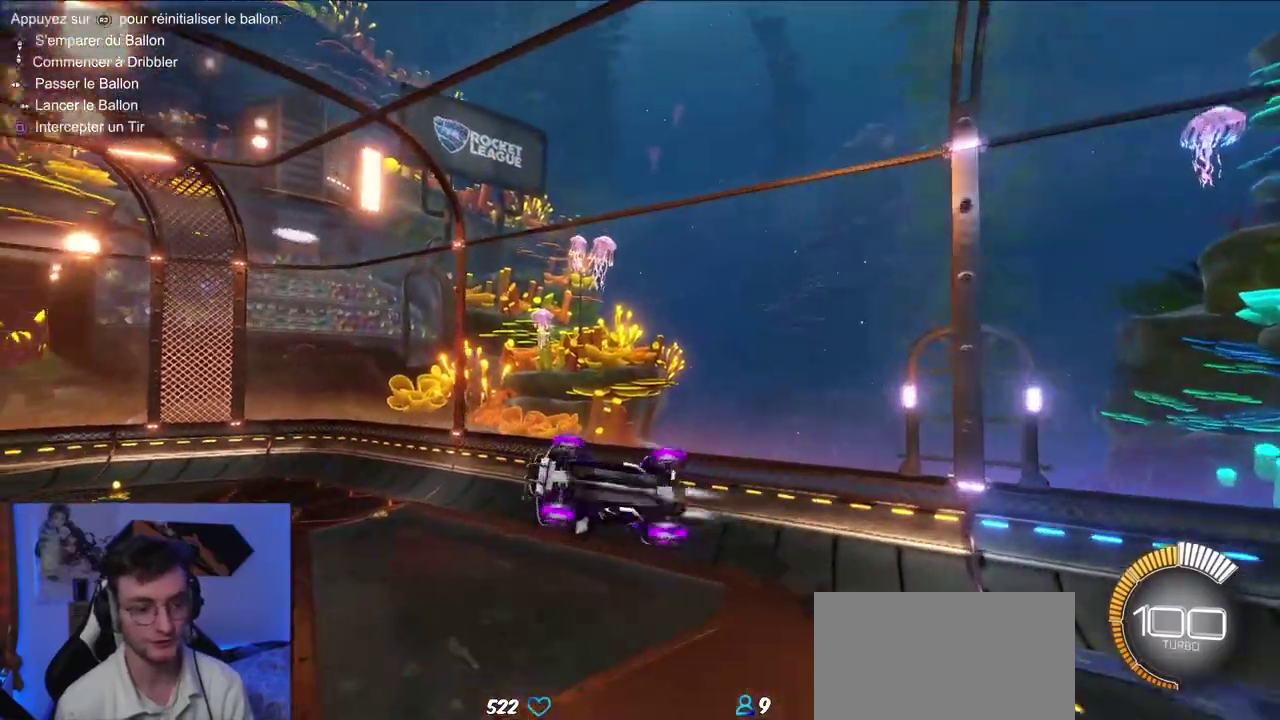
{"buttons": ["CIRCLE", "R1"], "right_stick": "center", "events": []}
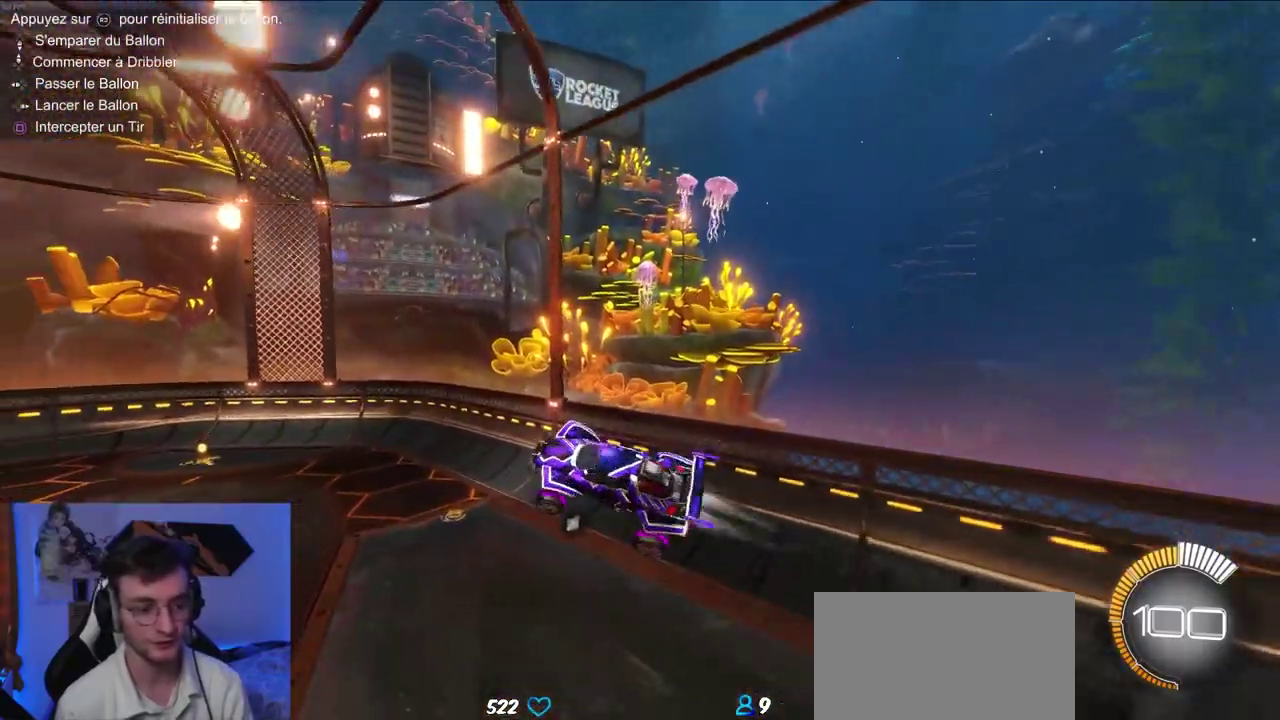
{"buttons": ["CIRCLE", "R1"], "right_stick": "center", "events": []}
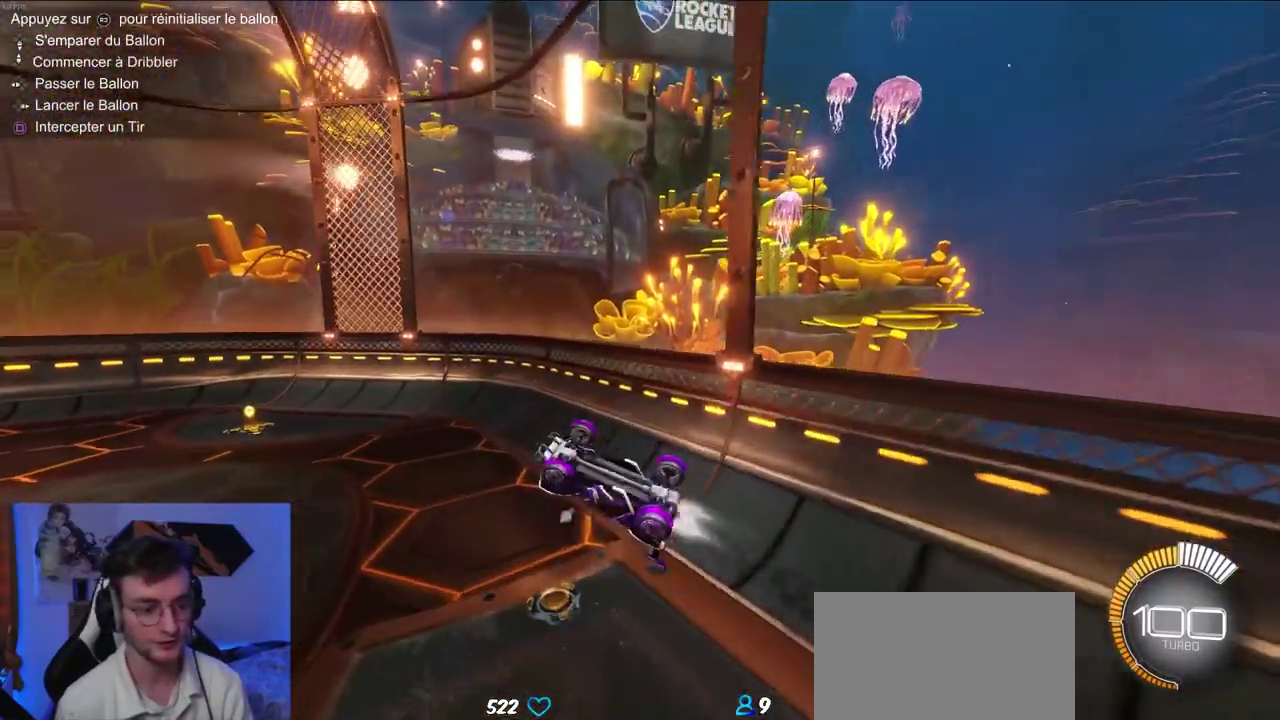
{"buttons": ["R2"], "right_stick": "center", "events": [[250, "CIRCLE", "up"], [417, "R1", "up"], [500, "R2", "down"]]}
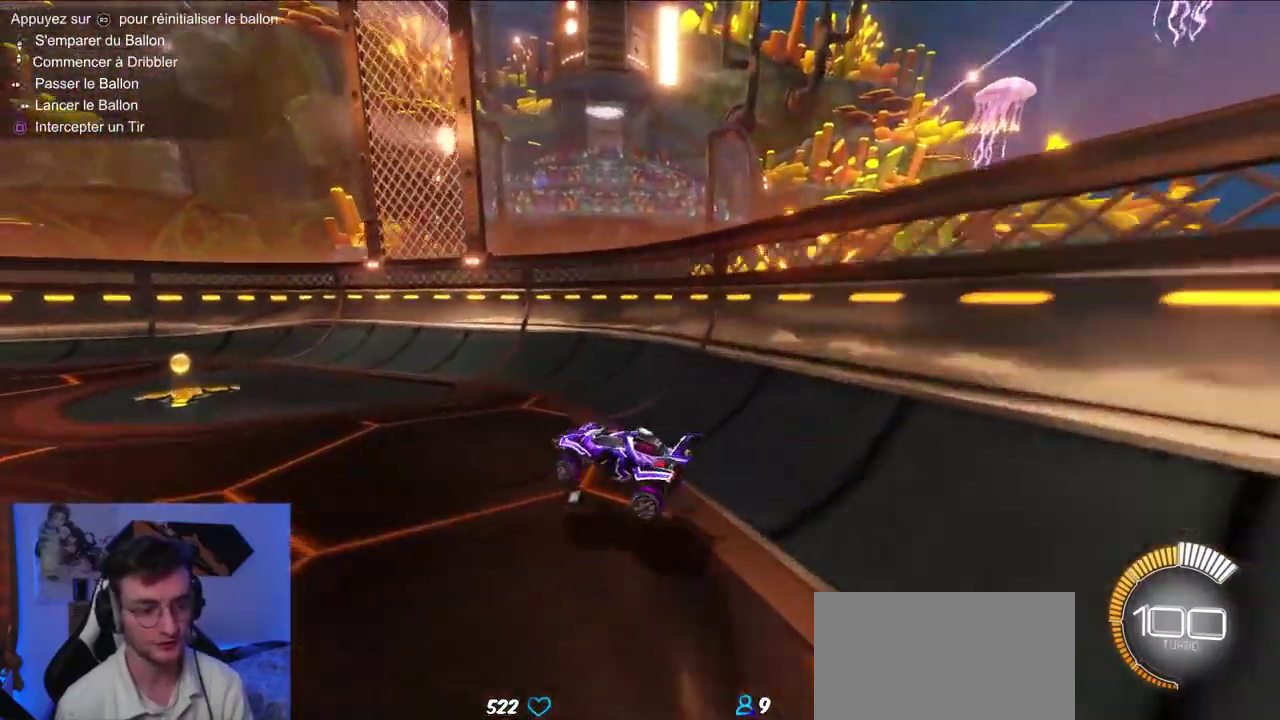
{"buttons": ["R2"], "right_stick": "center", "events": [[183, "R2", "up"], [283, "R2", "down"]]}
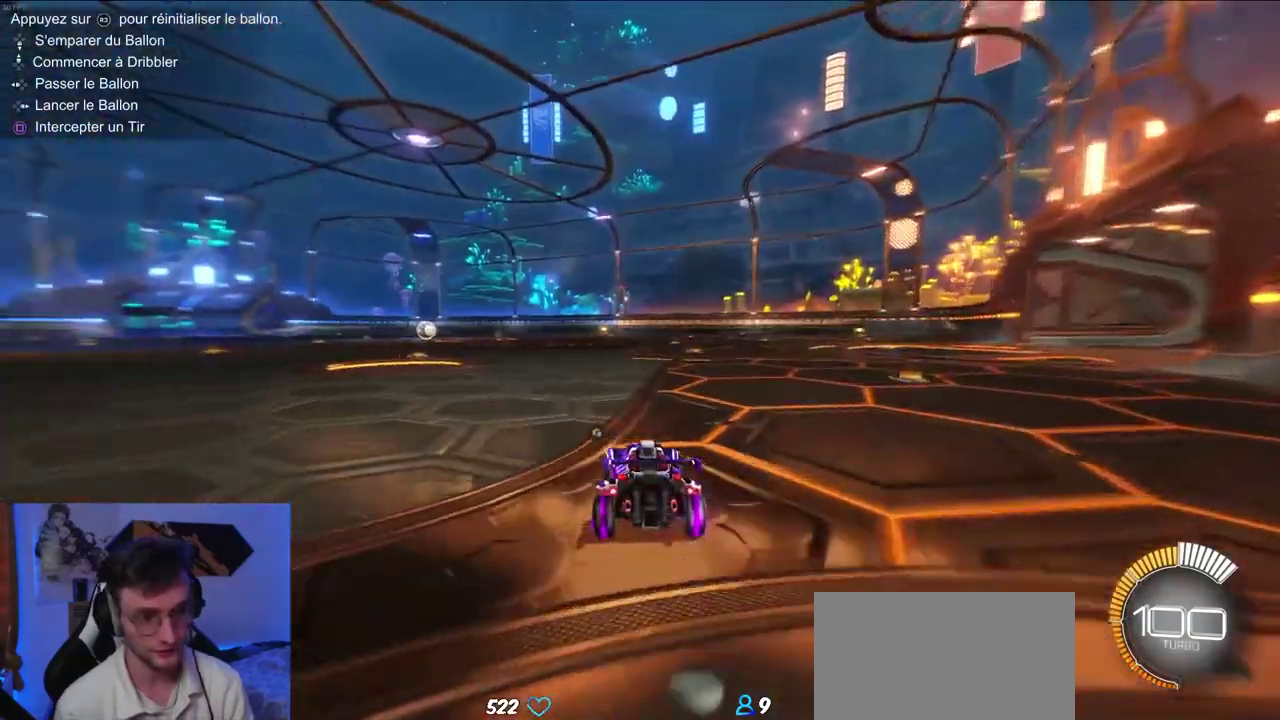
{"buttons": ["R2"], "right_stick": "center", "events": [[217, "R2", "up"], [400, "R2", "down"]]}
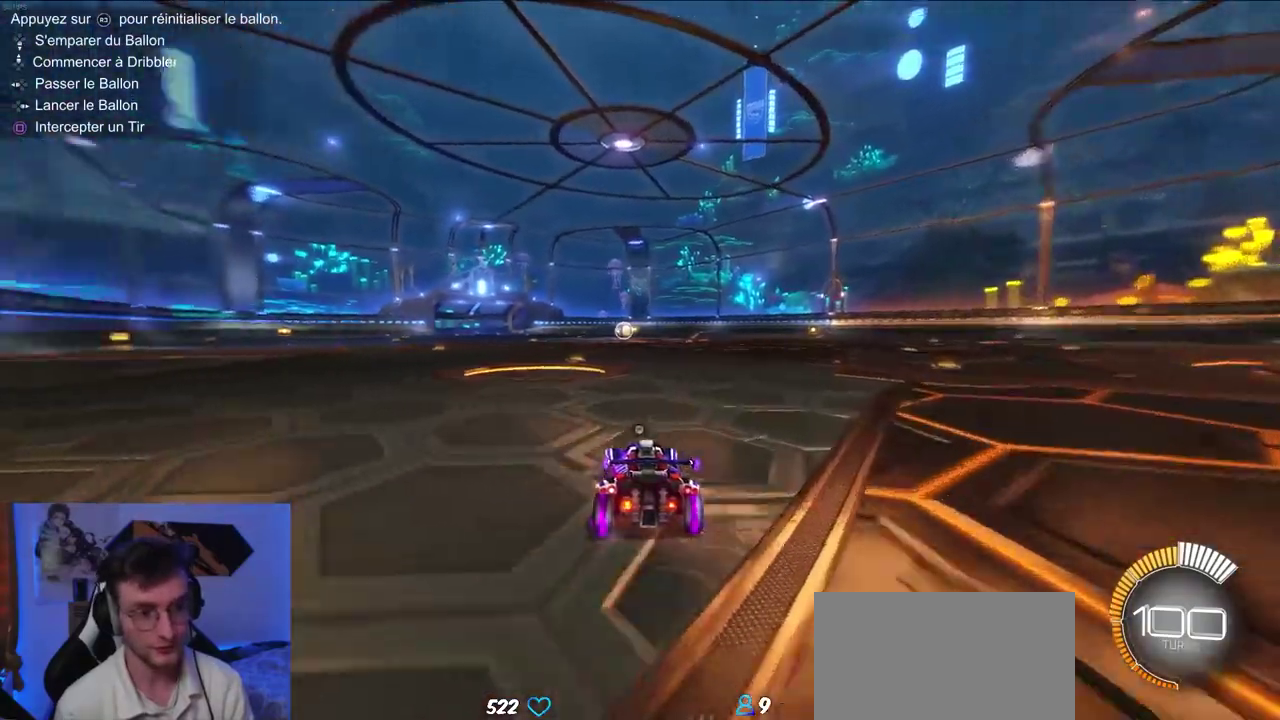
{"buttons": ["R2"], "right_stick": "center", "events": [[283, "CROSS", "down"], [500, "CROSS", "up"]]}
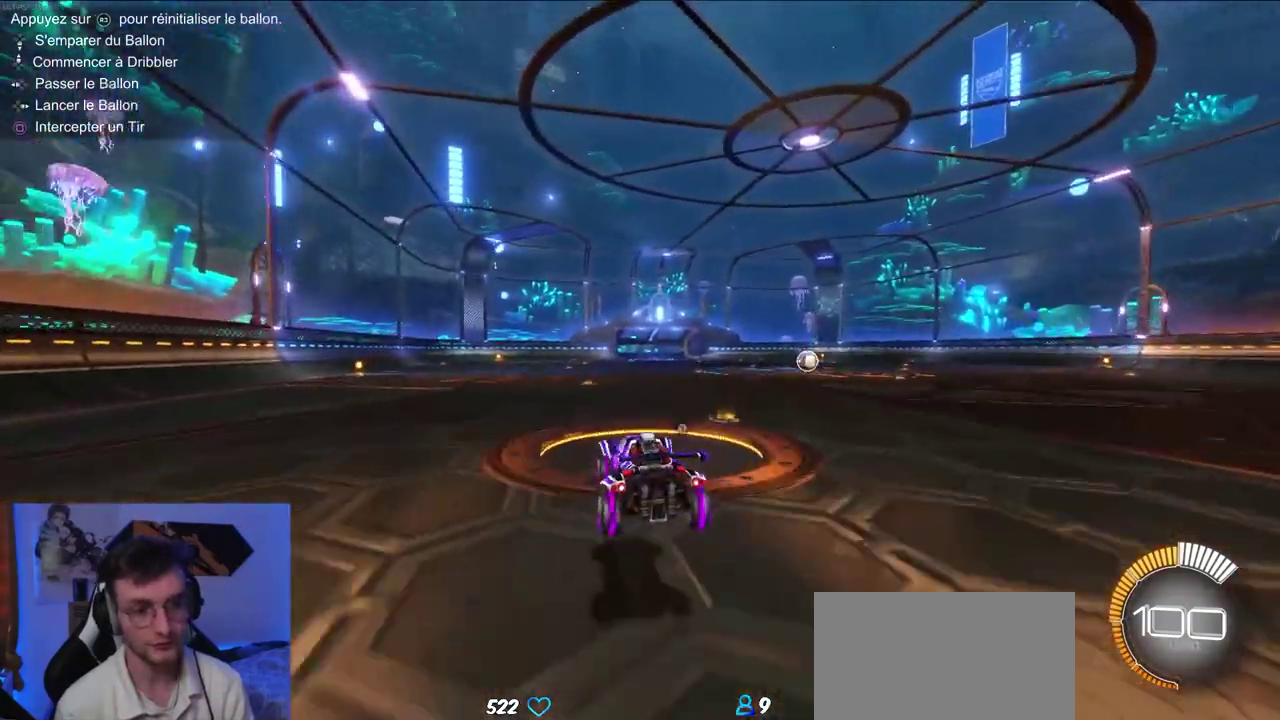
{"buttons": ["CIRCLE", "R1"], "right_stick": "center", "events": [[50, "CROSS", "down"], [150, "R2", "up"], [217, "CROSS", "up"], [217, "R1", "down"], [500, "CIRCLE", "down"]]}